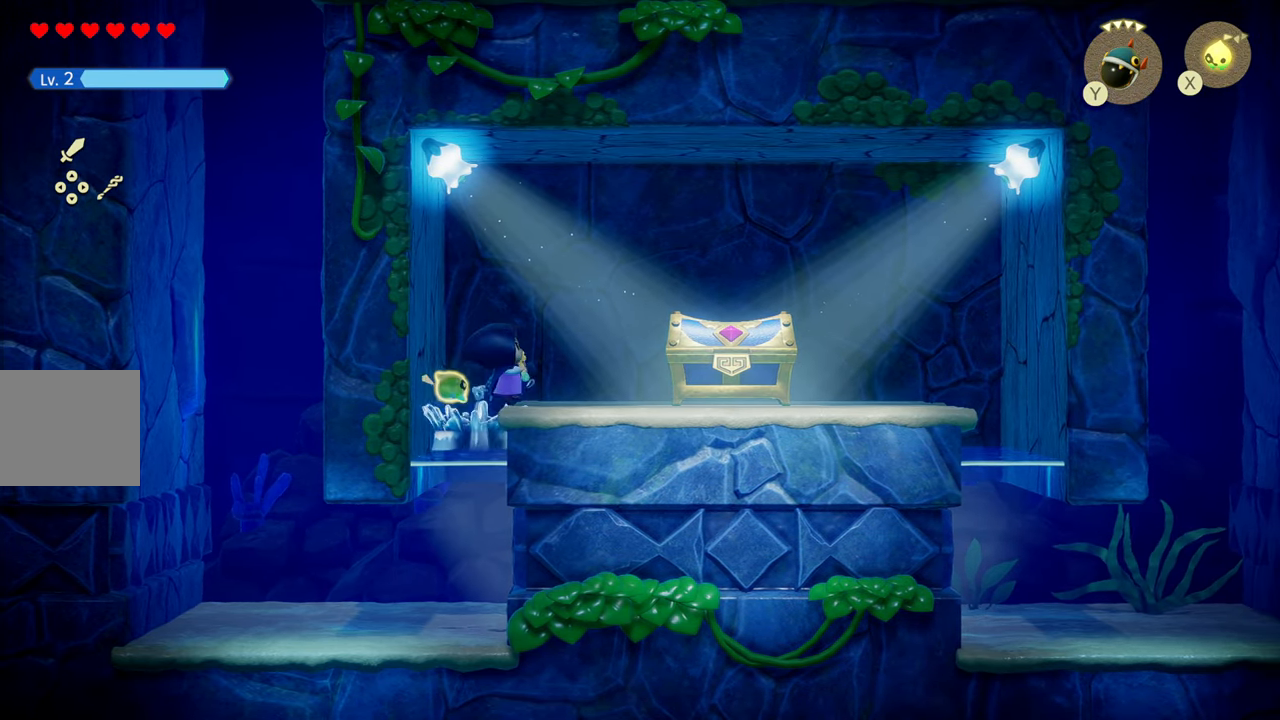
Gameplay with a controller (PlayStation layout); each line is a JSON object with the inputs held at the frame after it. "events" lists button and stick changes between this image and that frame as [ms after this image, input, new state], when the widget could be followed in between. Not read: L3.
{"buttons": ["R1"], "left_stick": "right", "right_stick": "center", "events": [[100, "CIRCLE", "up"]]}
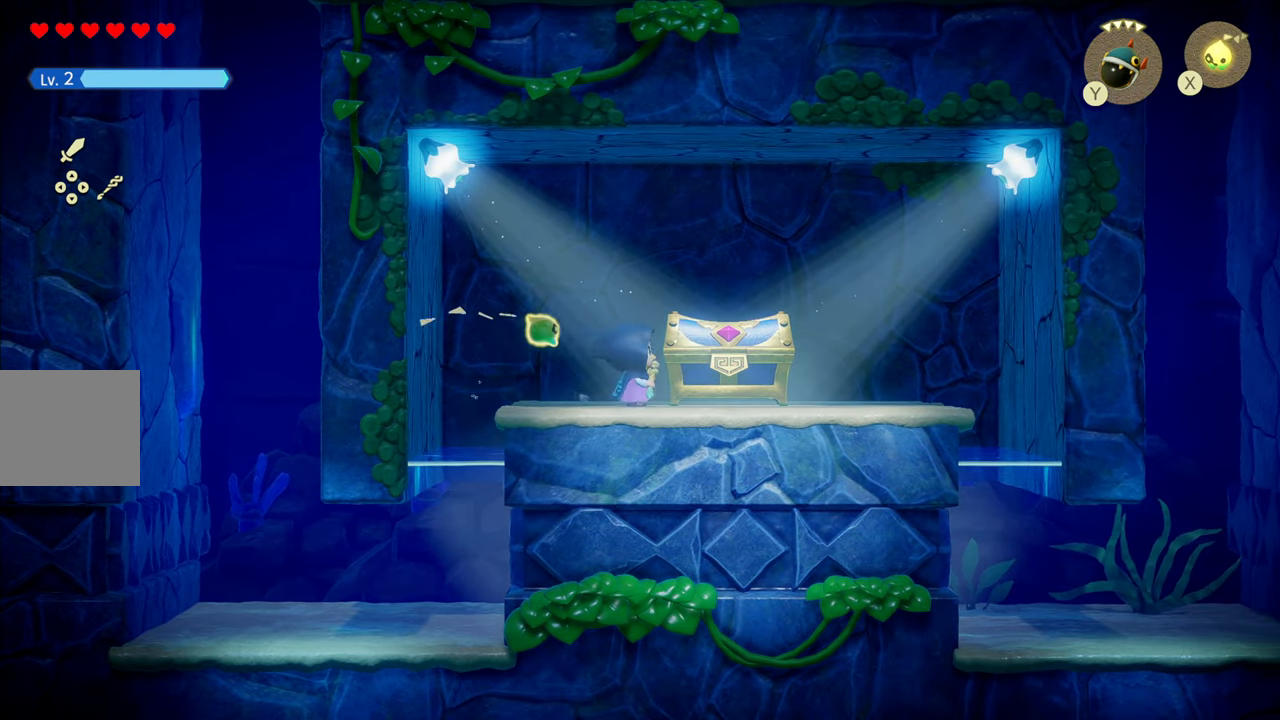
{"buttons": ["CROSS"], "left_stick": "center", "right_stick": "center", "events": [[17, "CROSS", "down"], [100, "R1", "up"], [217, "CROSS", "up"], [350, "left_stick", "center"], [383, "CROSS", "down"]]}
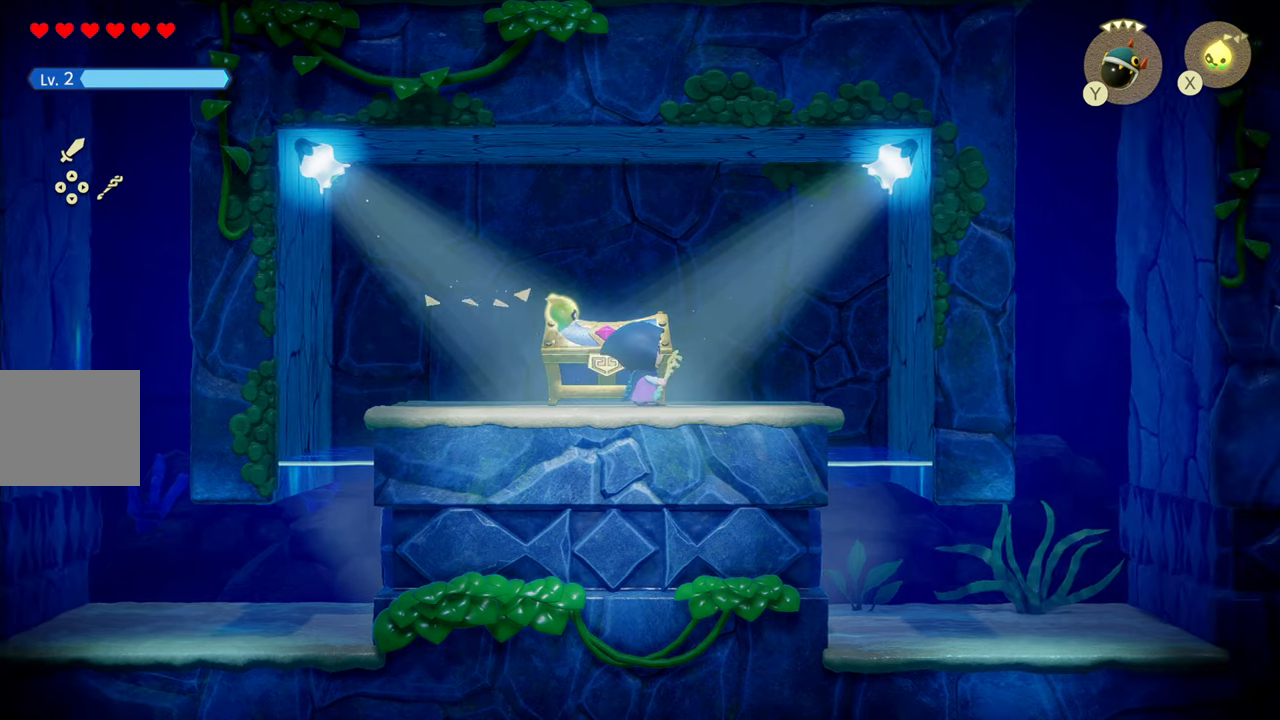
{"buttons": [], "left_stick": "center", "right_stick": "center", "events": [[16, "CROSS", "up"], [333, "left_stick", "left"], [466, "left_stick", "center"]]}
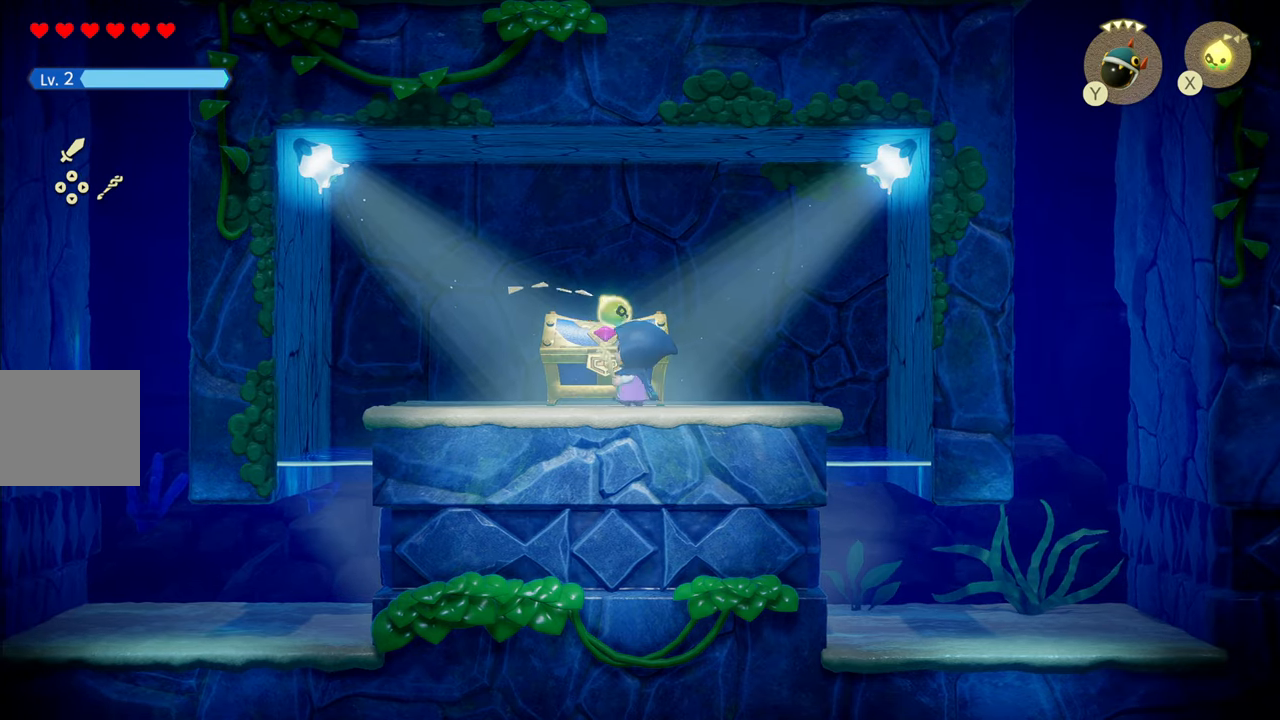
{"buttons": [], "left_stick": "center", "right_stick": "center", "events": [[66, "CROSS", "down"], [233, "CROSS", "up"]]}
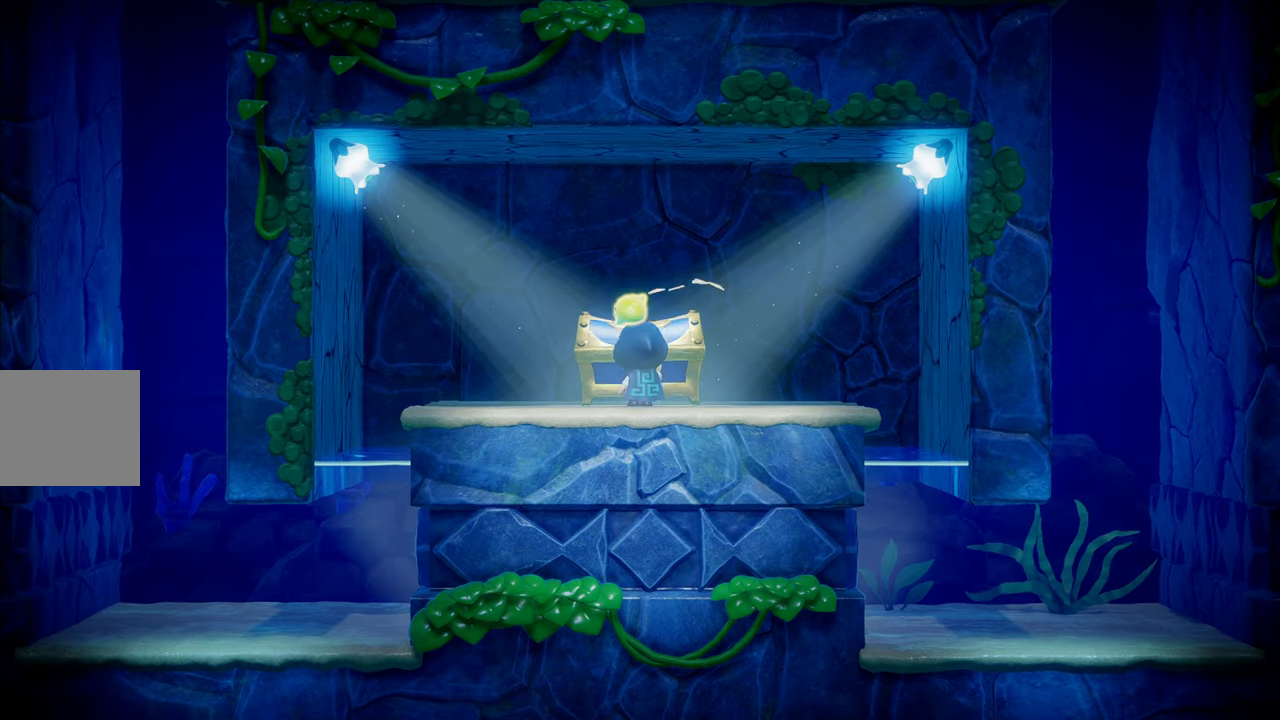
{"buttons": [], "left_stick": "center", "right_stick": "center", "events": []}
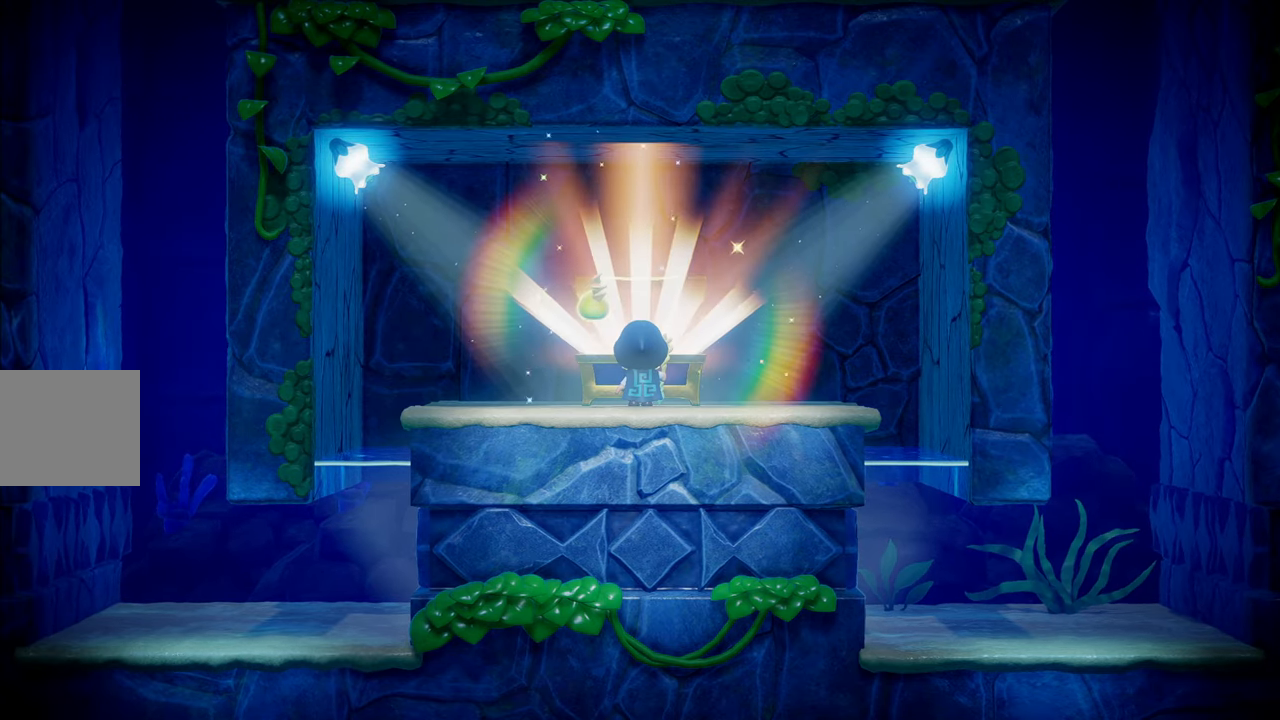
{"buttons": [], "left_stick": "center", "right_stick": "center", "events": []}
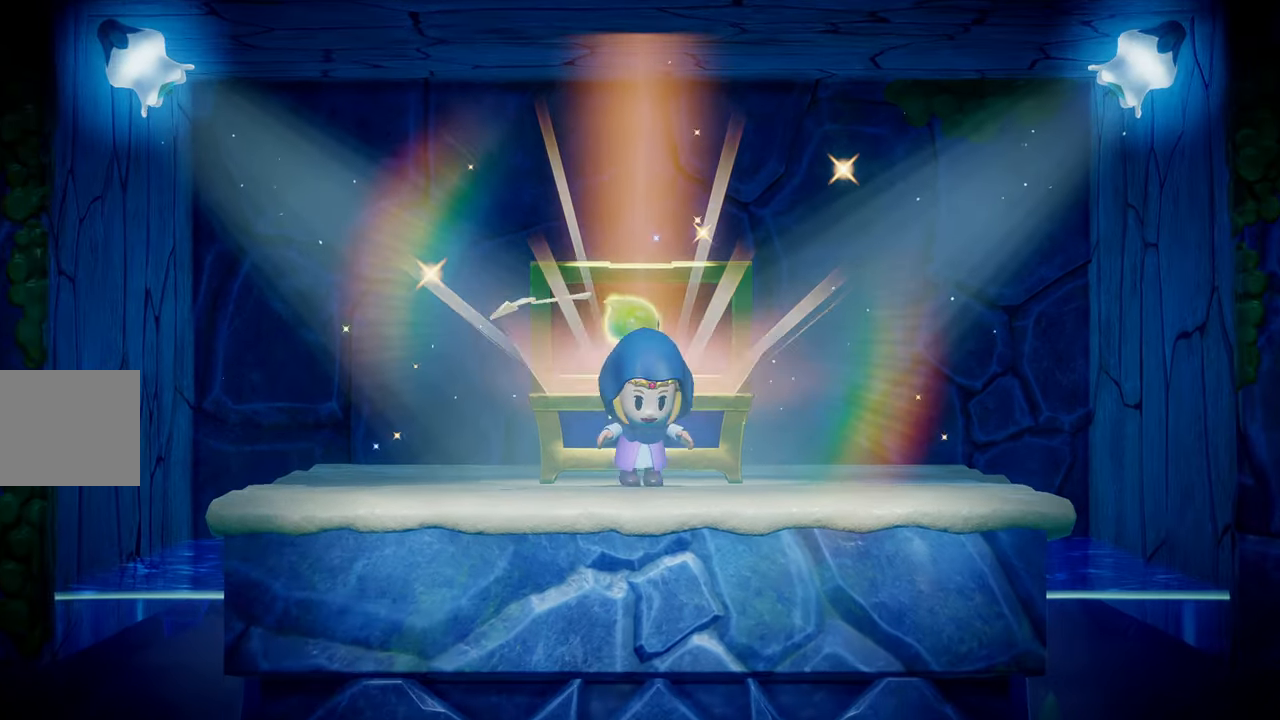
{"buttons": [], "left_stick": "center", "right_stick": "center", "events": []}
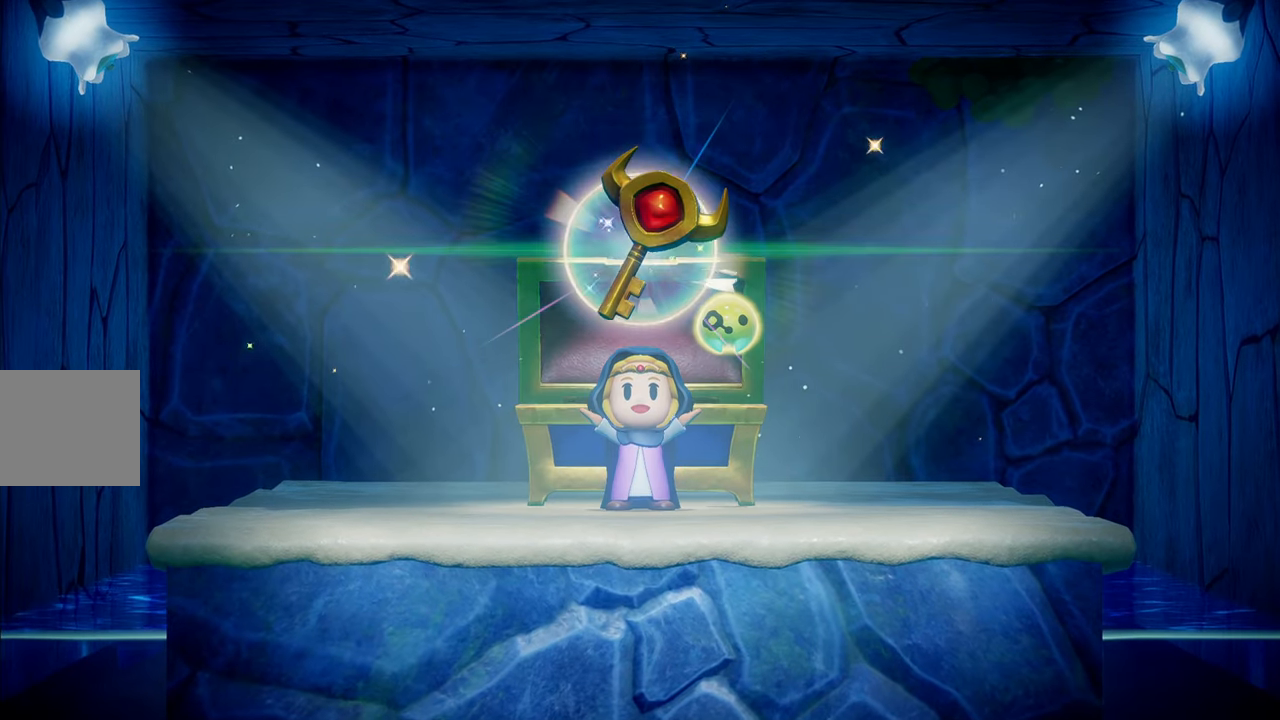
{"buttons": [], "left_stick": "center", "right_stick": "center", "events": []}
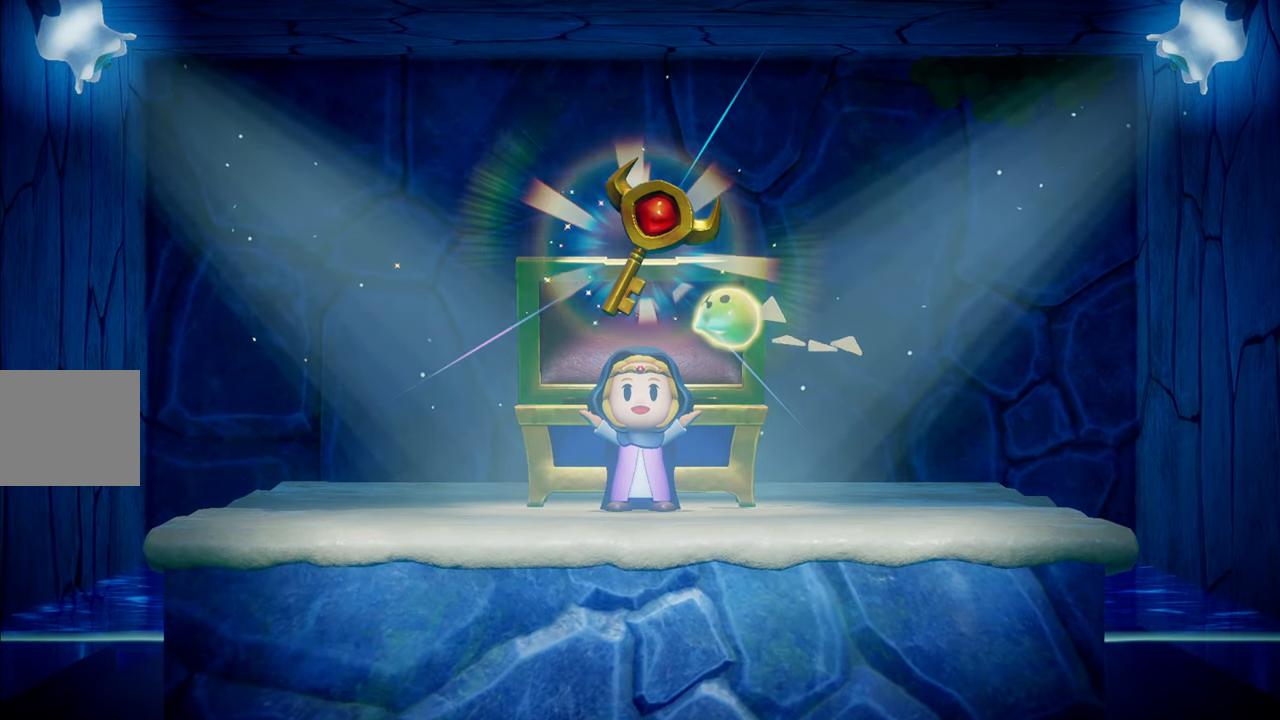
{"buttons": [], "left_stick": "center", "right_stick": "center", "events": []}
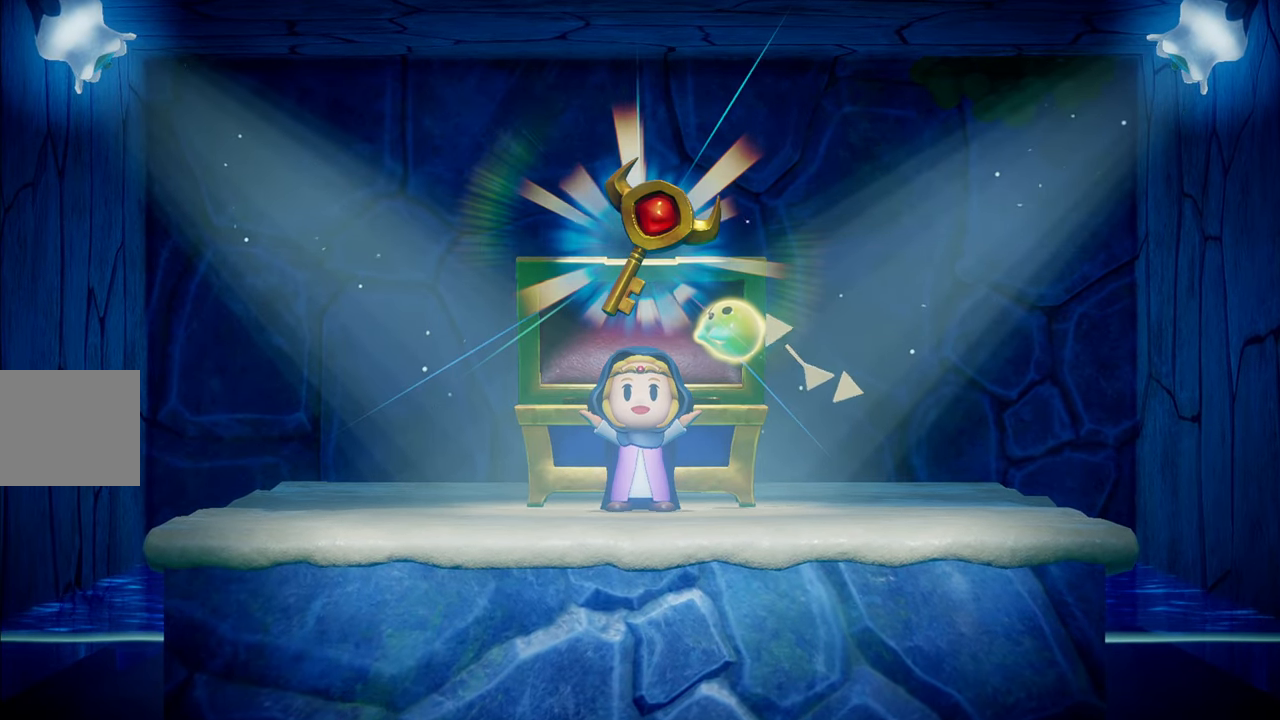
{"buttons": [], "left_stick": "center", "right_stick": "center", "events": []}
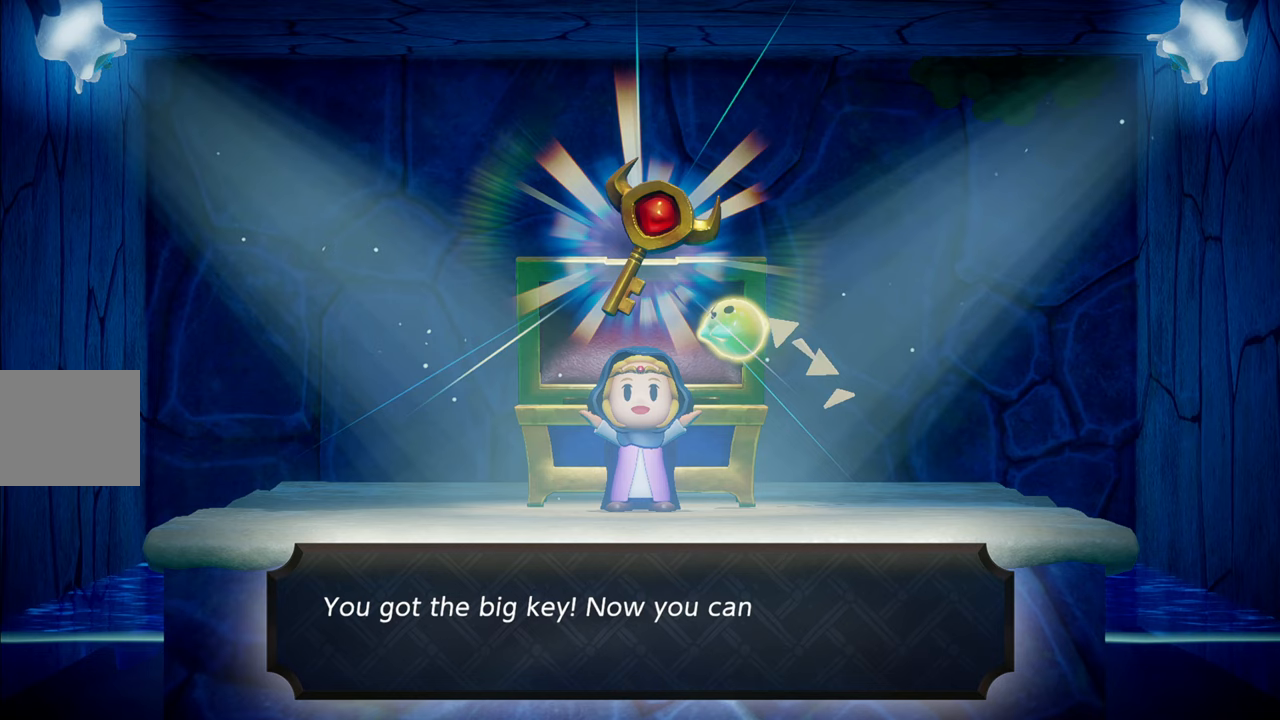
{"buttons": ["CROSS"], "left_stick": "center", "right_stick": "center", "events": [[500, "CROSS", "down"]]}
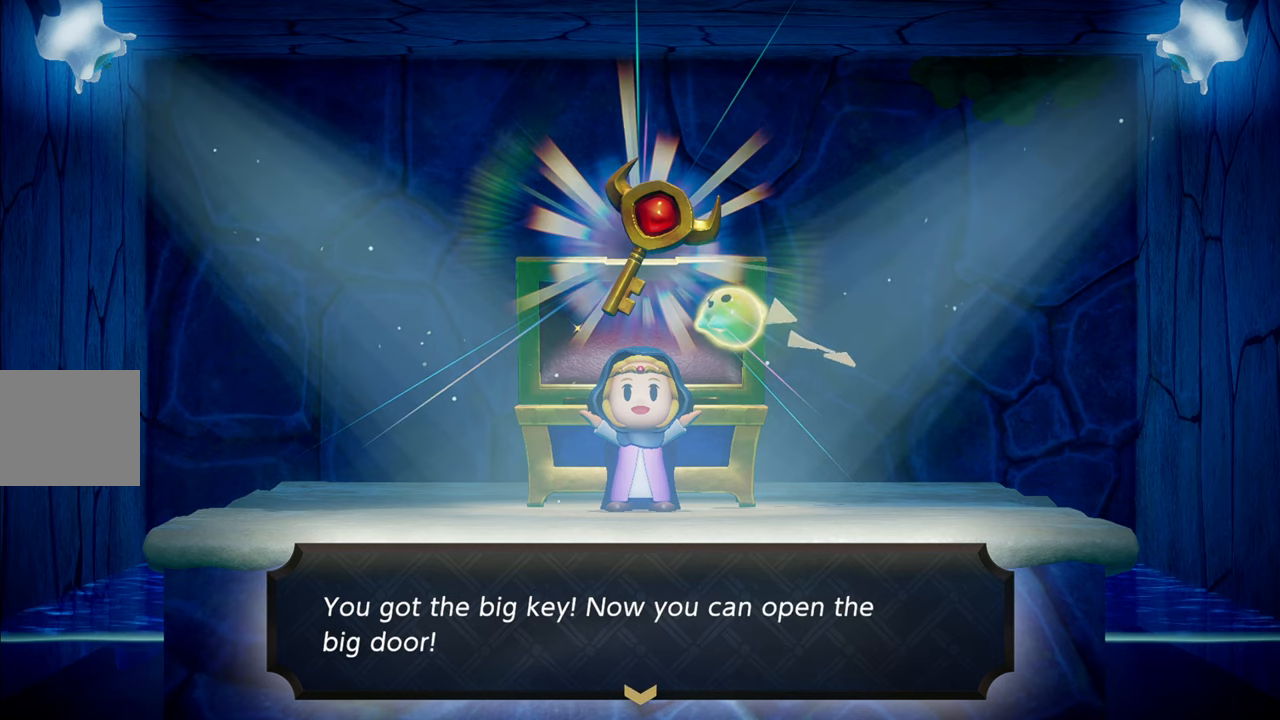
{"buttons": [], "left_stick": "right", "right_stick": "center", "events": [[183, "left_stick", "right"], [200, "CROSS", "up"]]}
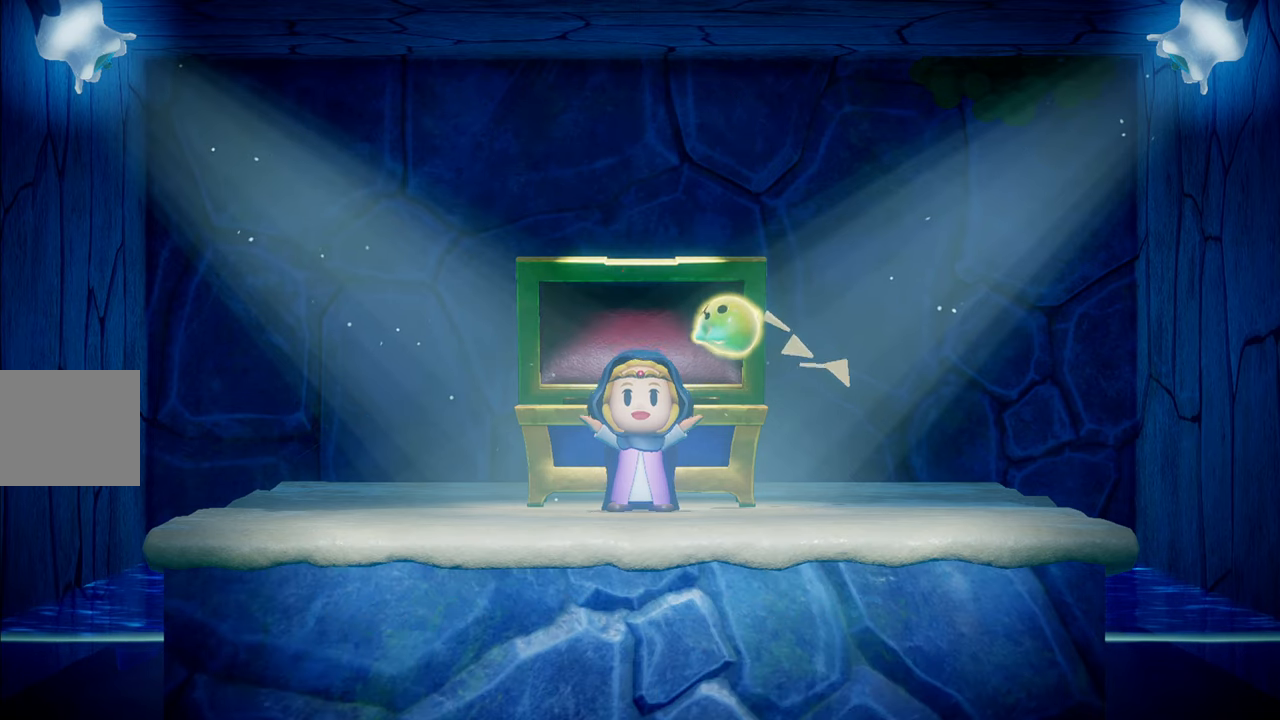
{"buttons": [], "left_stick": "right", "right_stick": "center", "events": []}
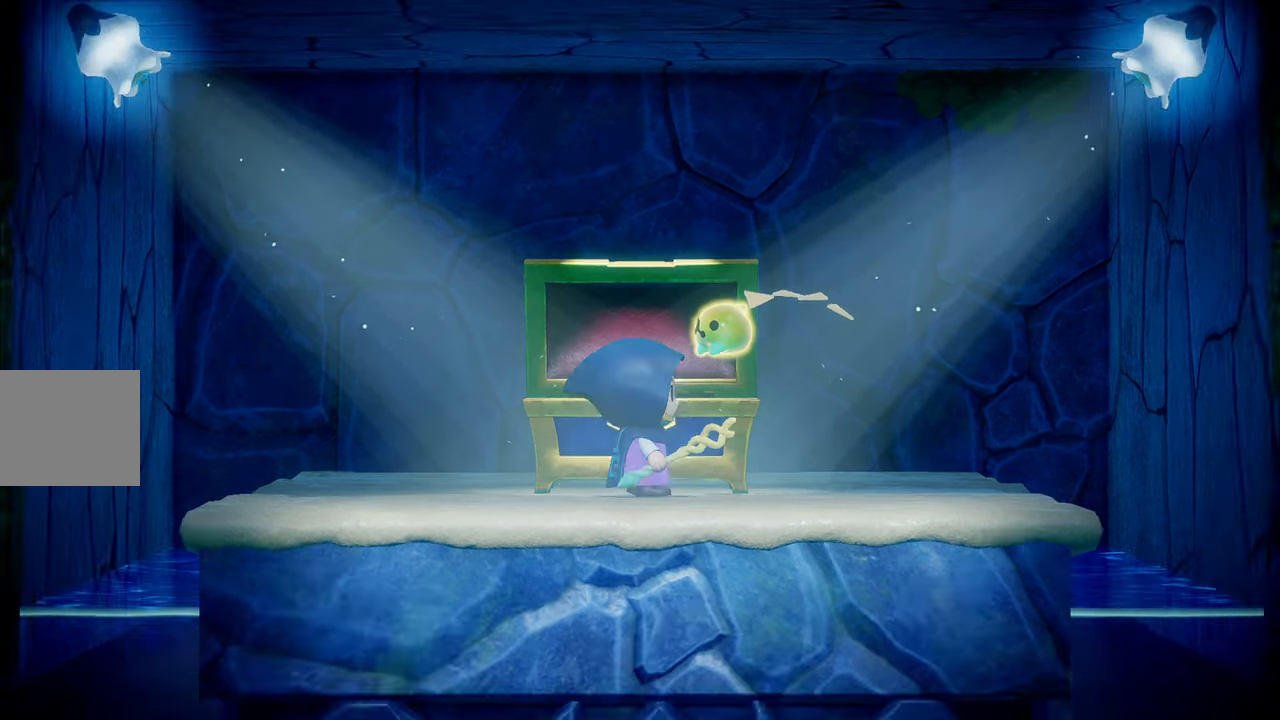
{"buttons": ["R1"], "left_stick": "right", "right_stick": "center", "events": [[283, "R1", "down"]]}
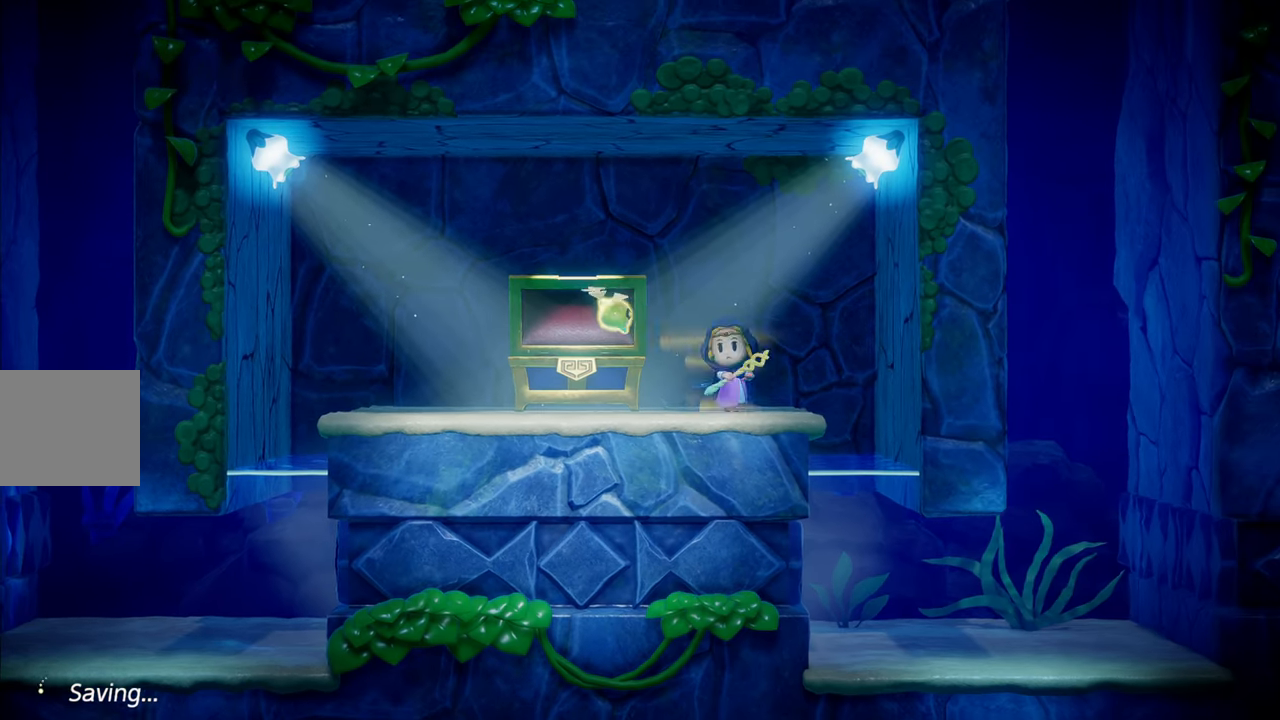
{"buttons": ["R1"], "left_stick": "down-right", "right_stick": "center", "events": [[200, "left_stick", "down-right"]]}
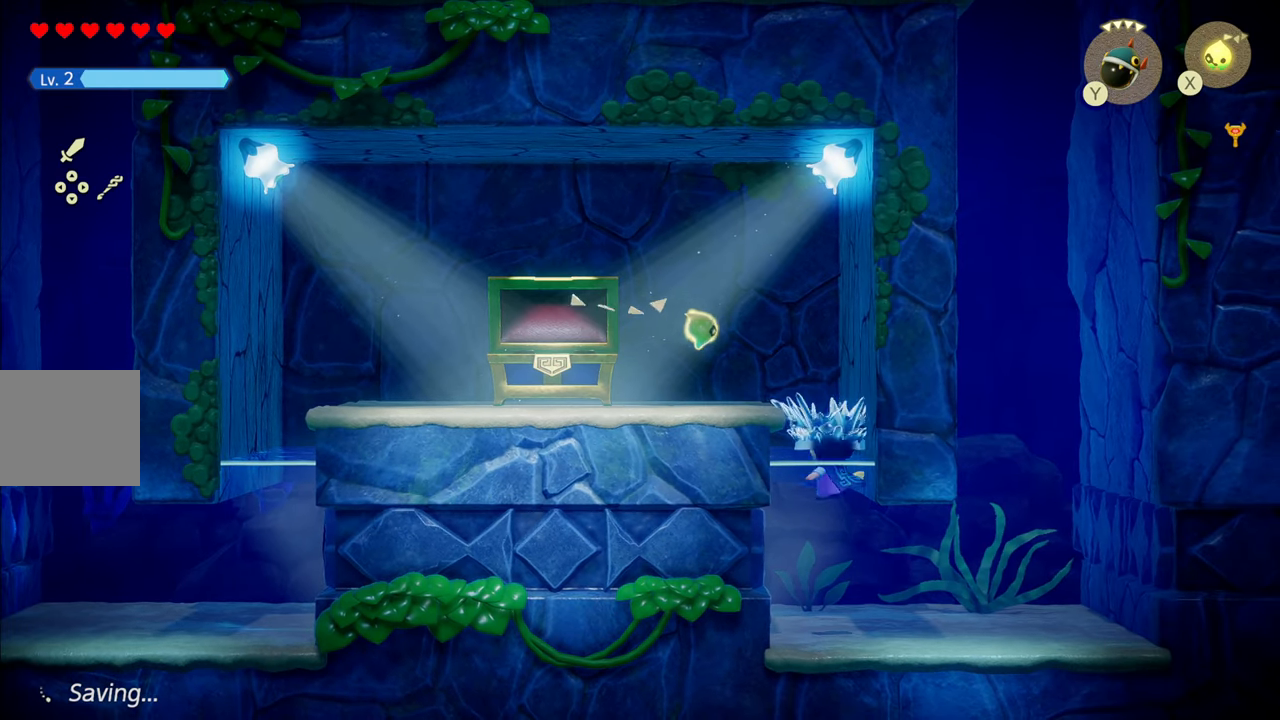
{"buttons": ["R1"], "left_stick": "down-right", "right_stick": "center", "events": []}
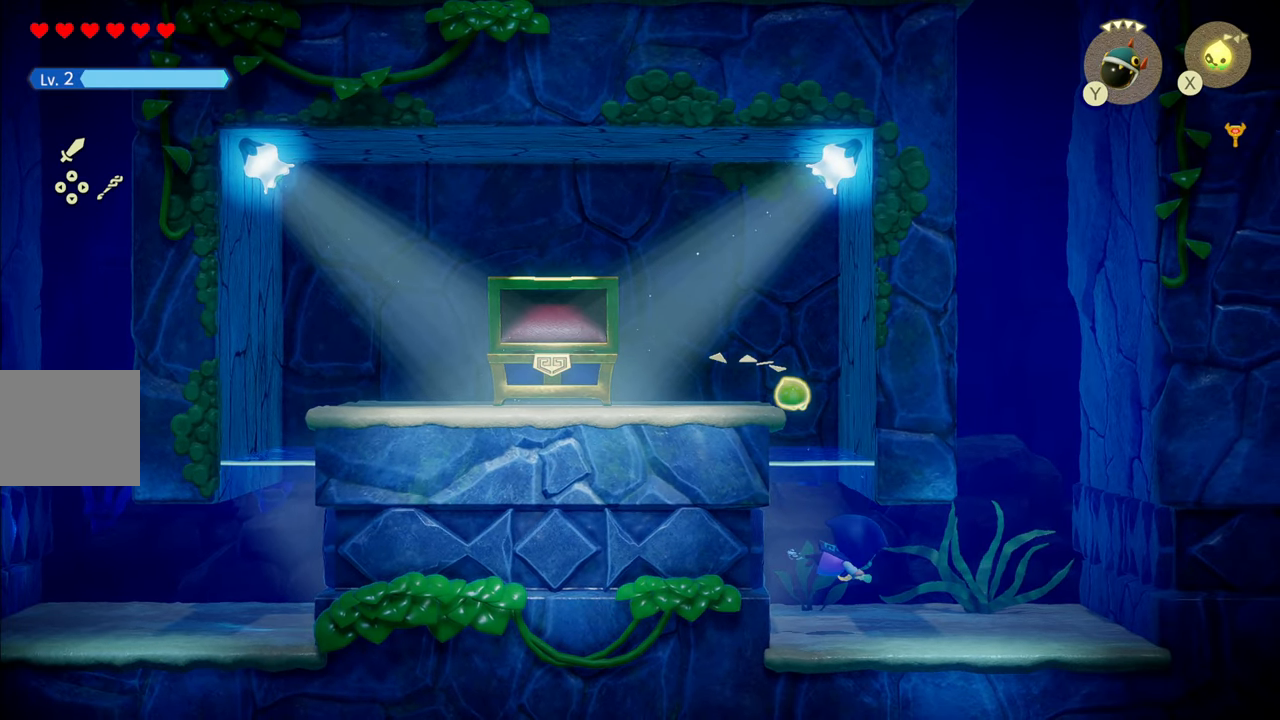
{"buttons": ["R1"], "left_stick": "up-right", "right_stick": "center", "events": [[100, "left_stick", "up-right"], [300, "R1", "up"], [433, "R1", "down"]]}
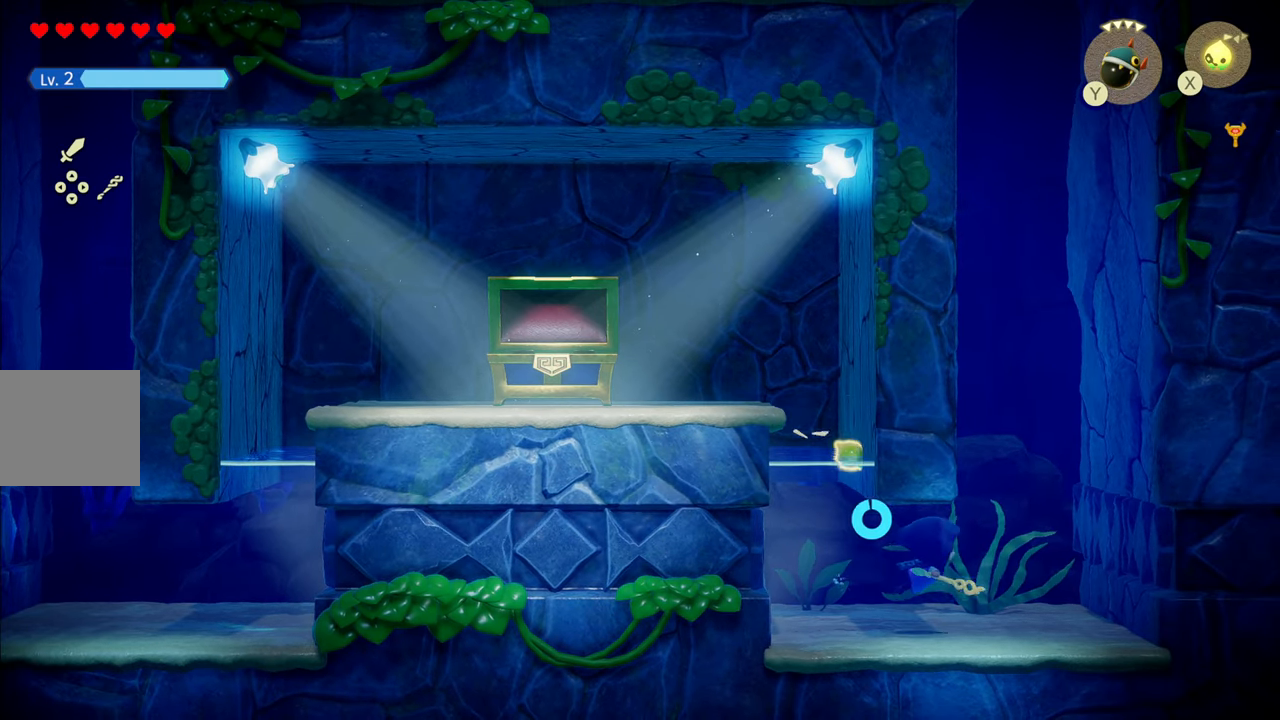
{"buttons": ["R1"], "left_stick": "up", "right_stick": "center", "events": [[250, "left_stick", "up"], [367, "R1", "up"], [500, "R1", "down"]]}
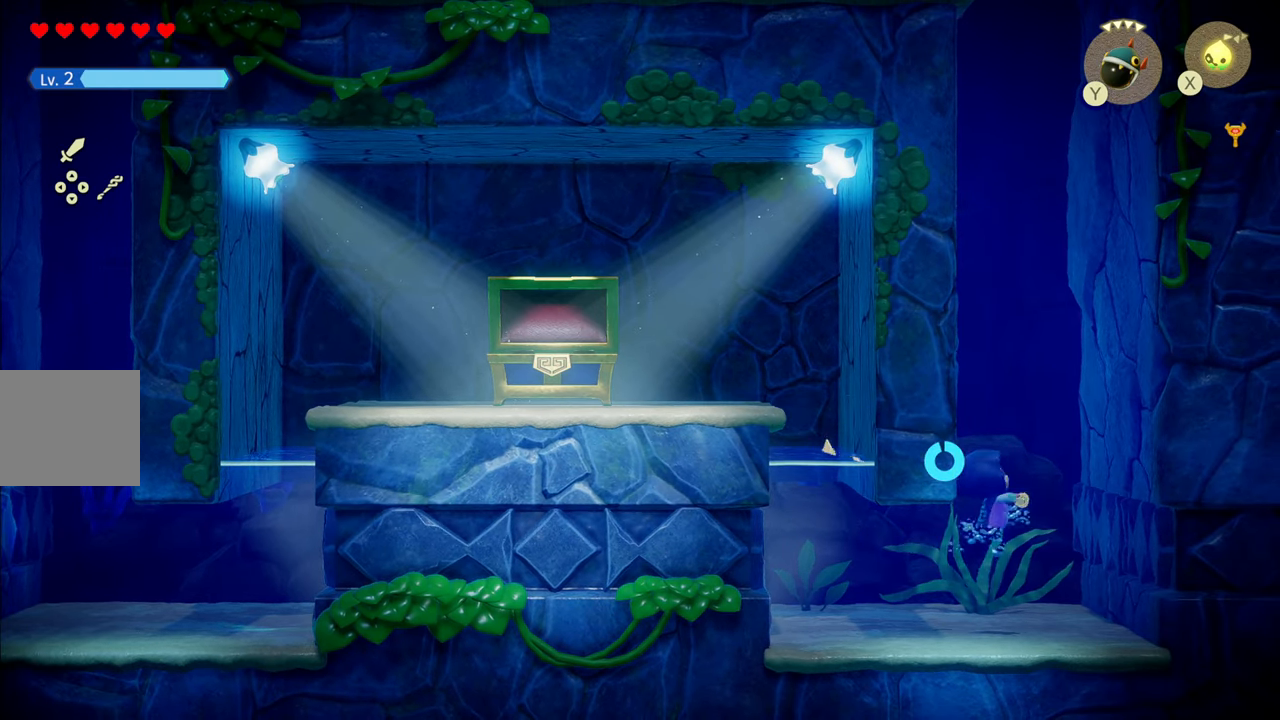
{"buttons": [], "left_stick": "up", "right_stick": "center", "events": [[400, "R1", "up"]]}
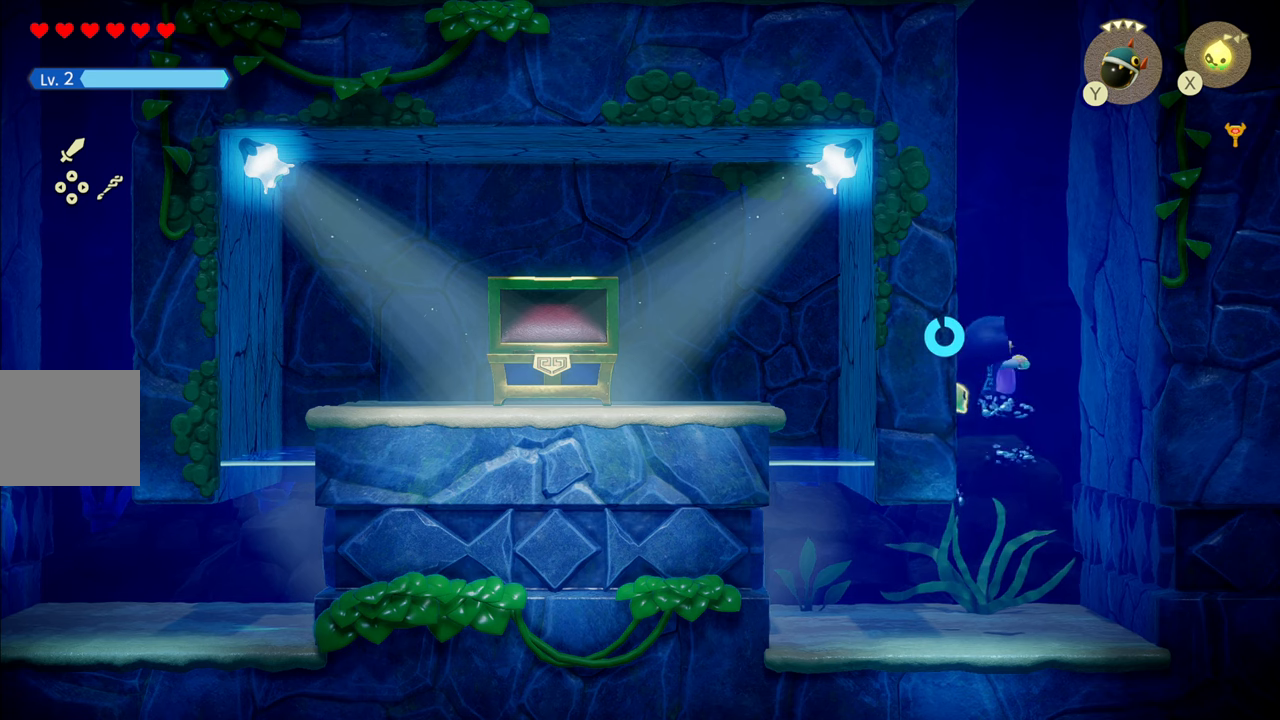
{"buttons": [], "left_stick": "up", "right_stick": "center", "events": [[17, "R1", "down"], [434, "R1", "up"]]}
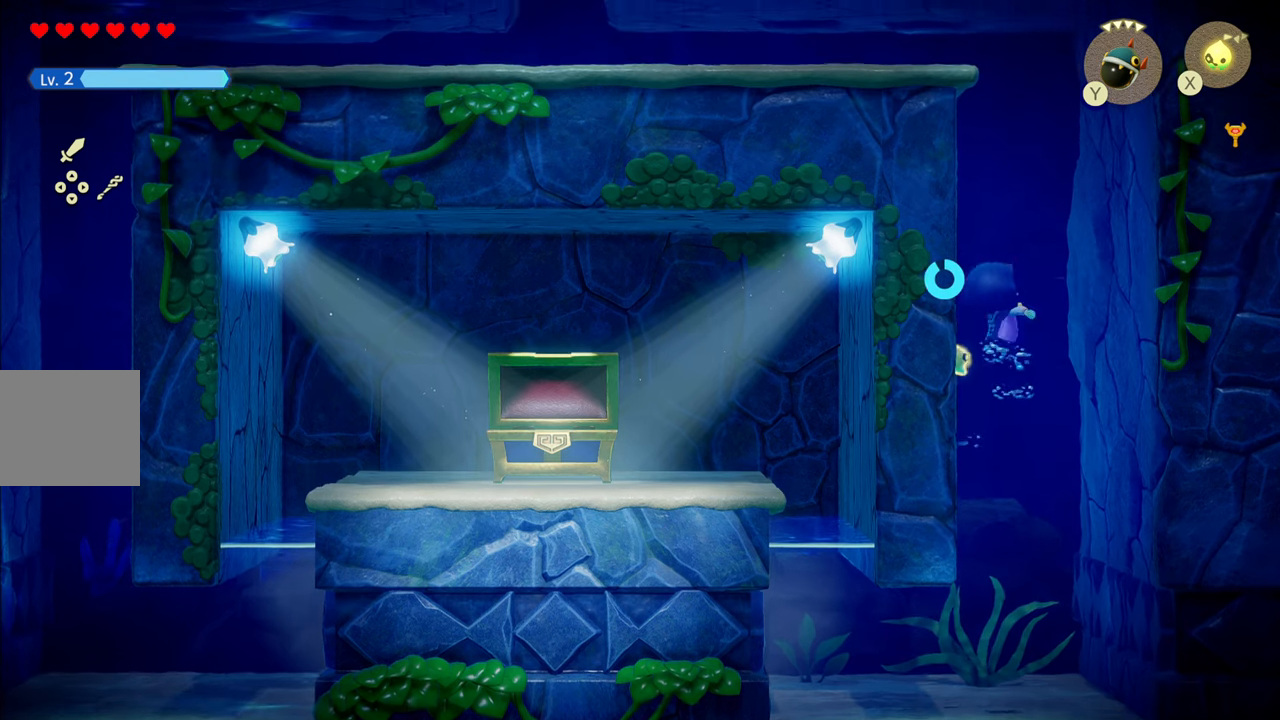
{"buttons": [], "left_stick": "up", "right_stick": "center", "events": [[84, "R1", "down"], [467, "R1", "up"]]}
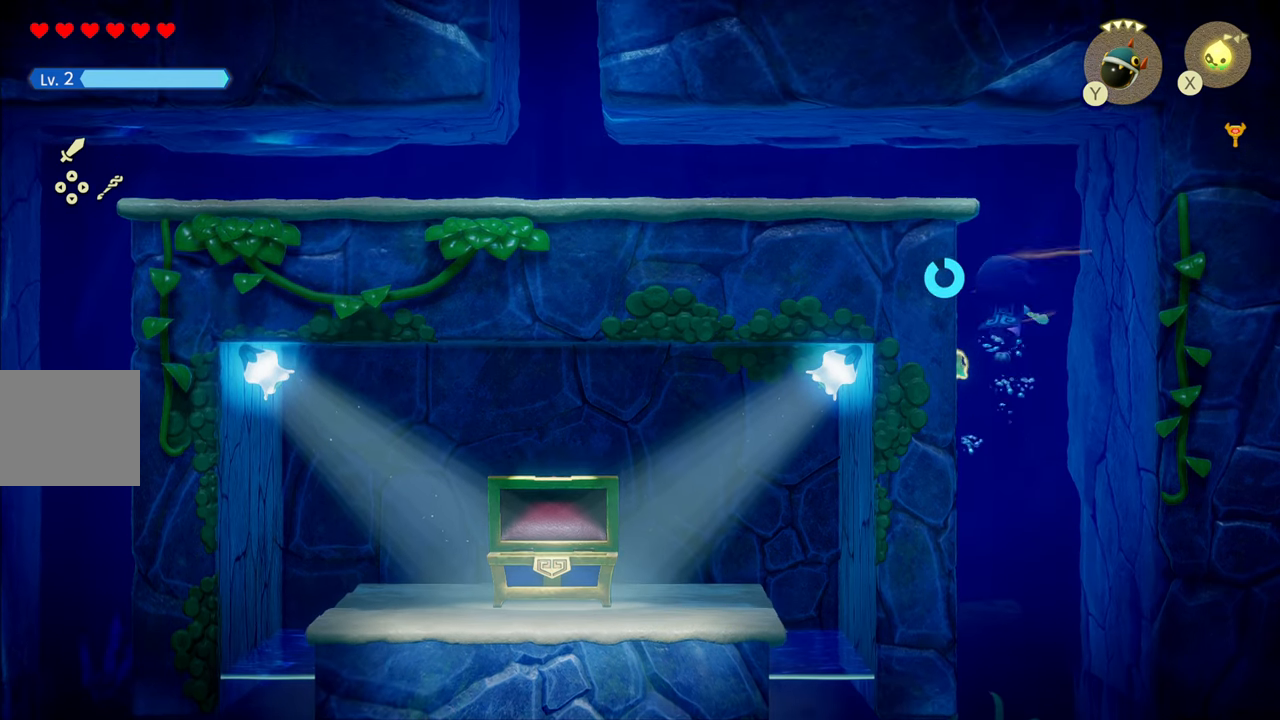
{"buttons": ["R1"], "left_stick": "up-left", "right_stick": "center", "events": [[134, "R1", "down"], [434, "left_stick", "up-left"]]}
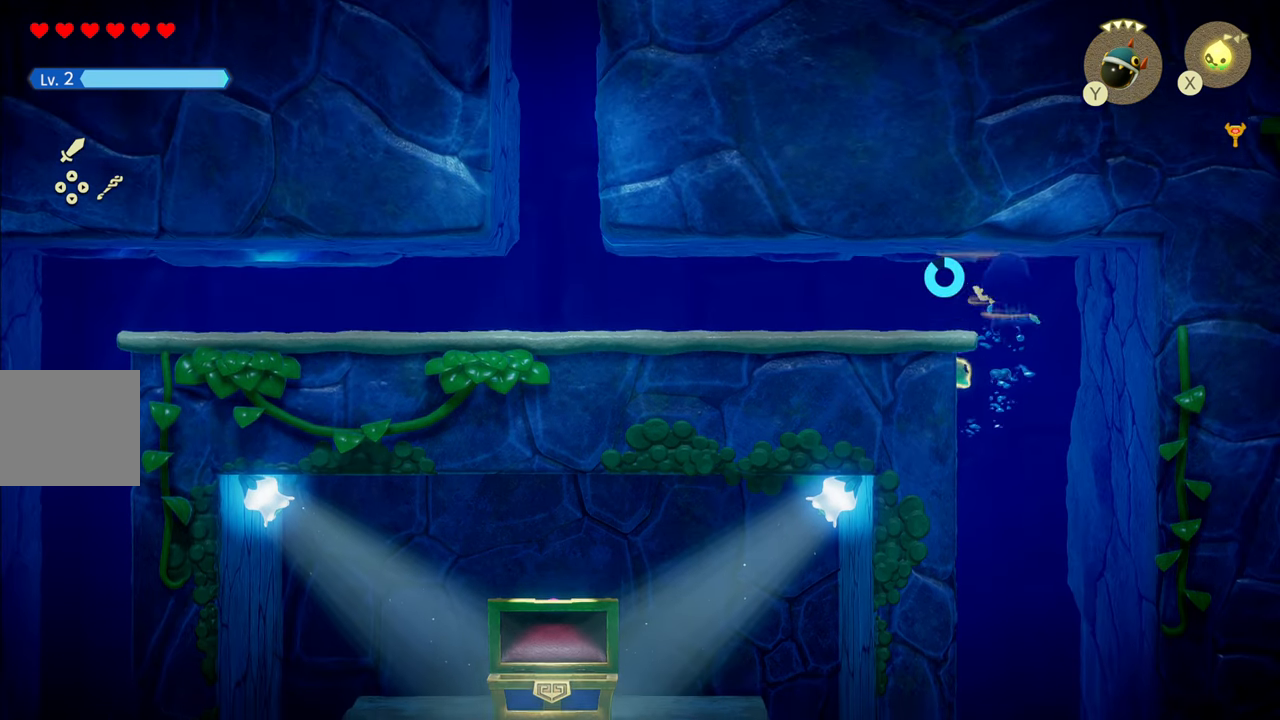
{"buttons": ["R1"], "left_stick": "left", "right_stick": "center", "events": [[17, "R1", "up"], [67, "left_stick", "left"], [167, "R1", "down"]]}
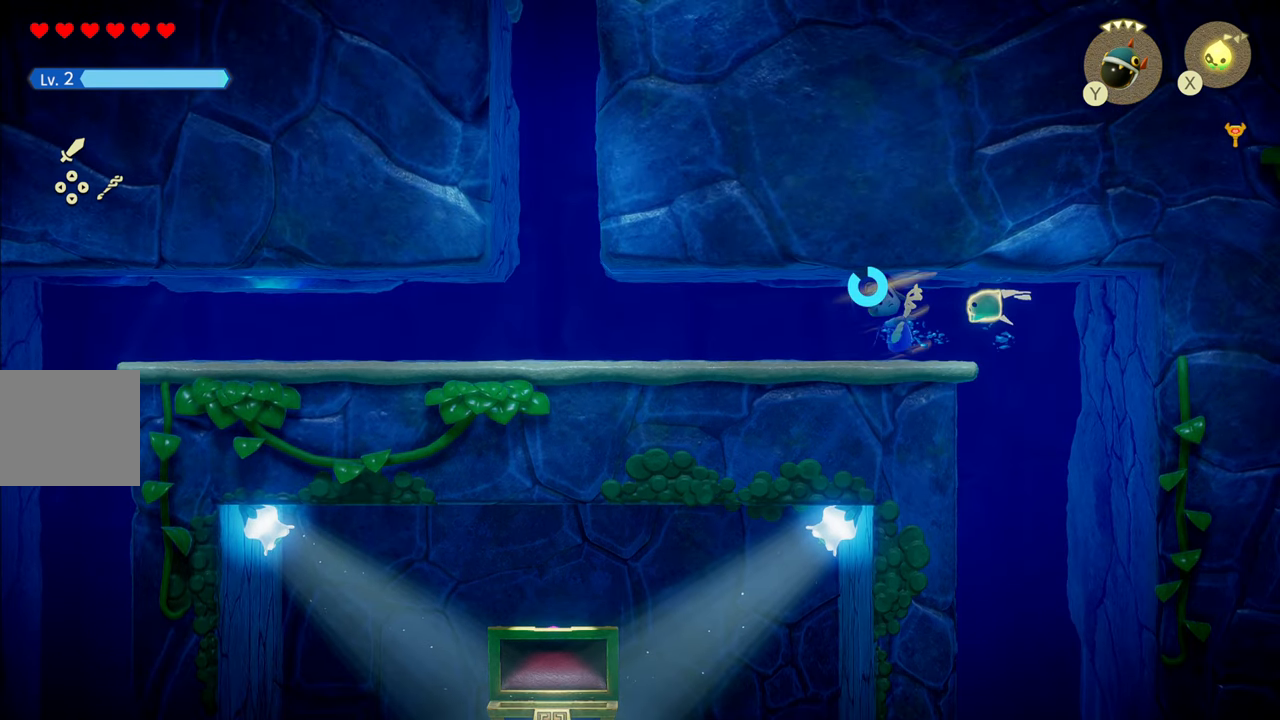
{"buttons": ["R1"], "left_stick": "left", "right_stick": "center", "events": [[67, "R1", "up"], [234, "R1", "down"]]}
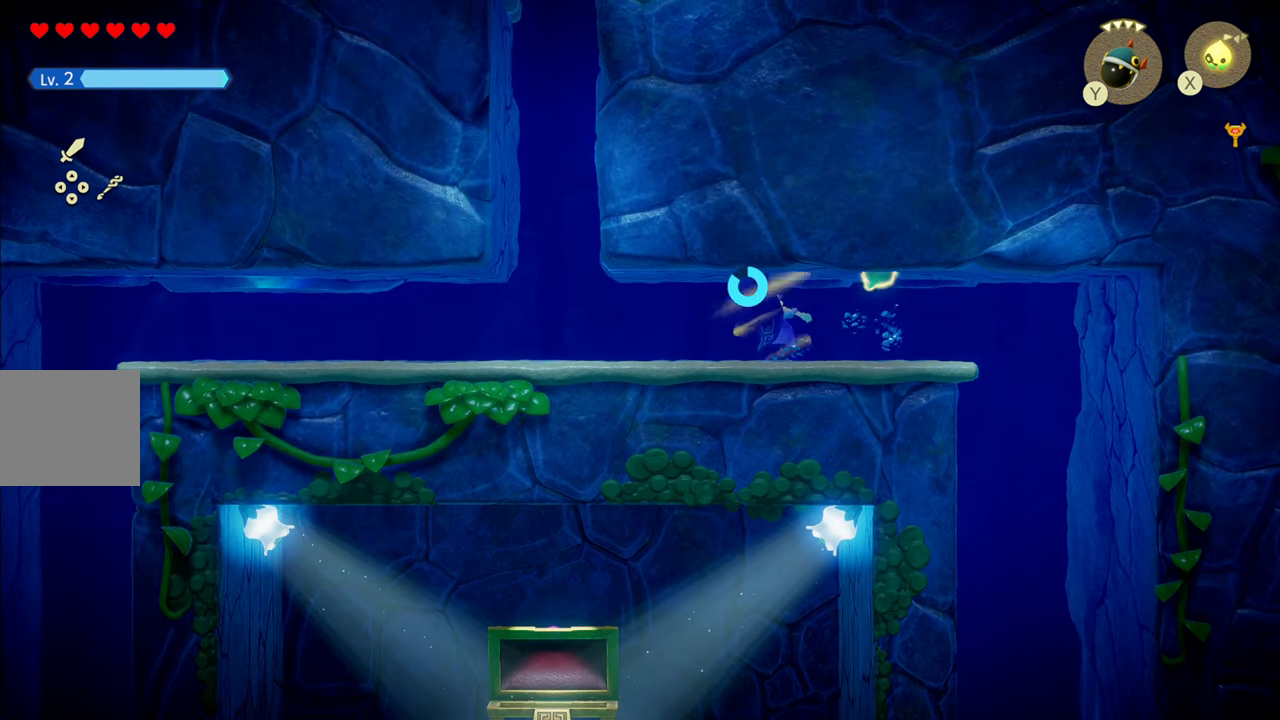
{"buttons": ["R1"], "left_stick": "left", "right_stick": "center", "events": [[84, "R1", "up"], [300, "R1", "down"]]}
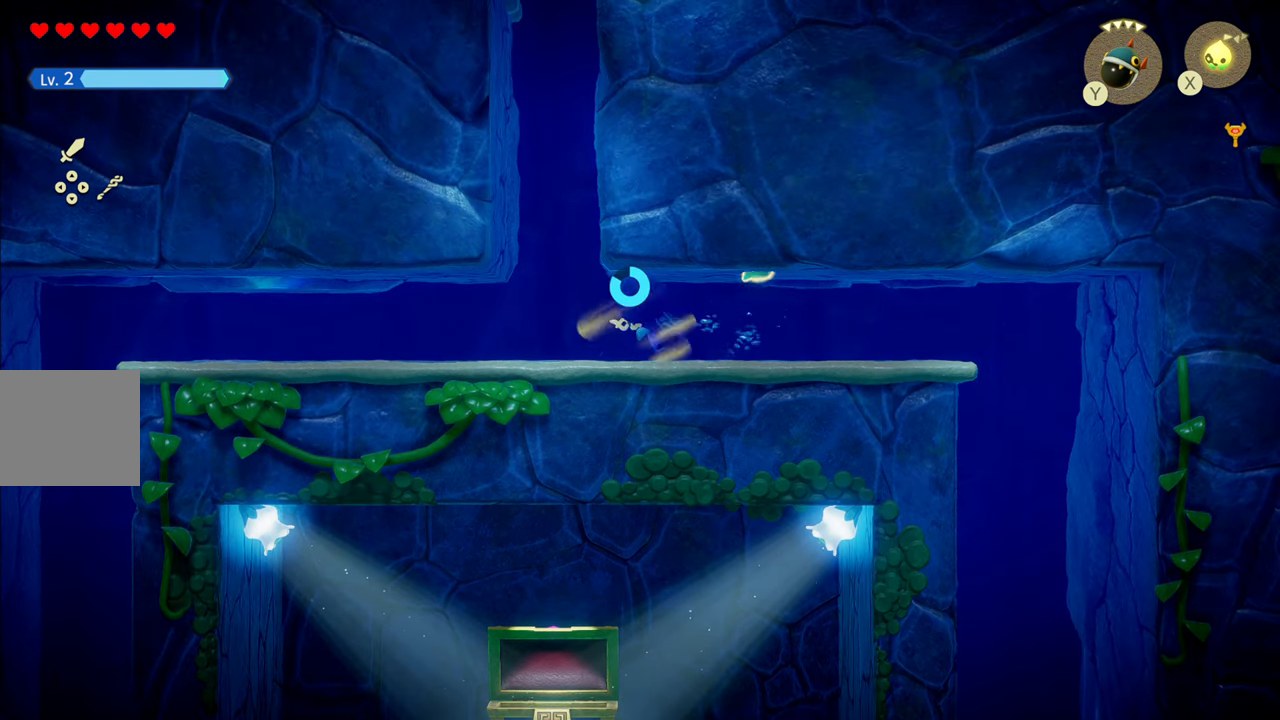
{"buttons": ["R1"], "left_stick": "up", "right_stick": "center", "events": [[200, "R1", "up"], [234, "left_stick", "up"], [367, "R1", "down"]]}
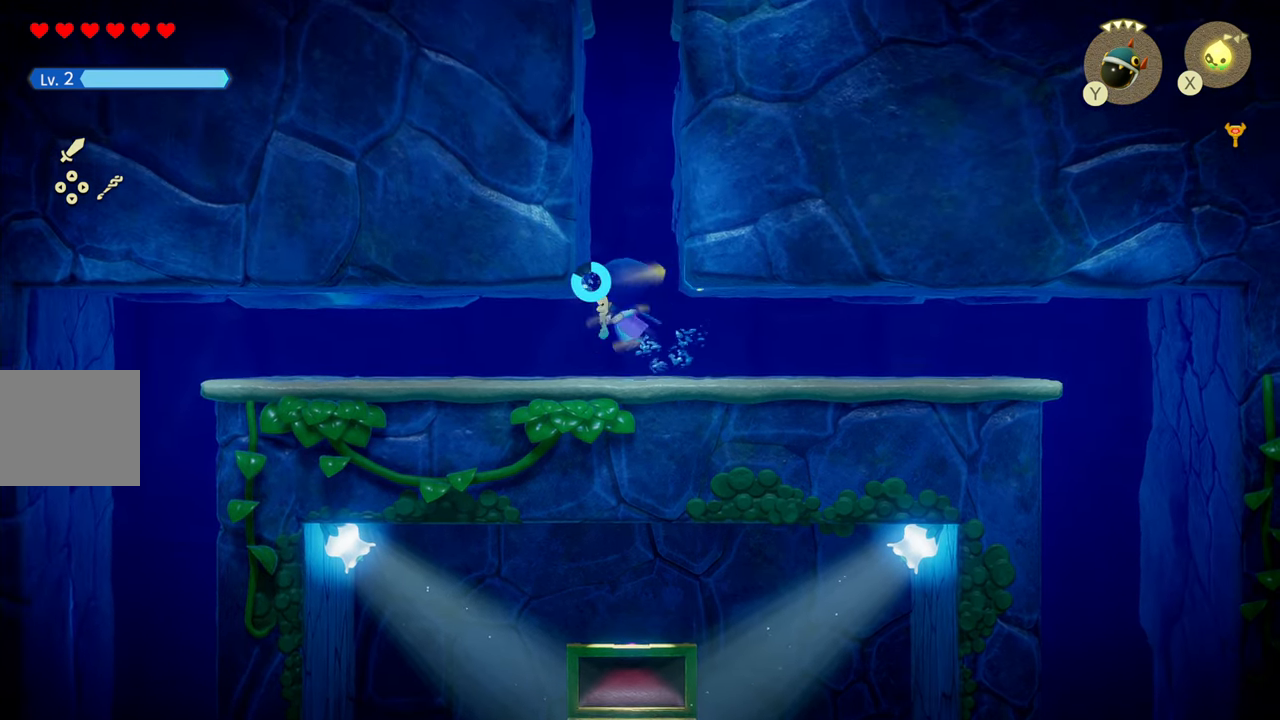
{"buttons": ["R1"], "left_stick": "up", "right_stick": "center", "events": [[200, "R1", "up"], [433, "R1", "down"]]}
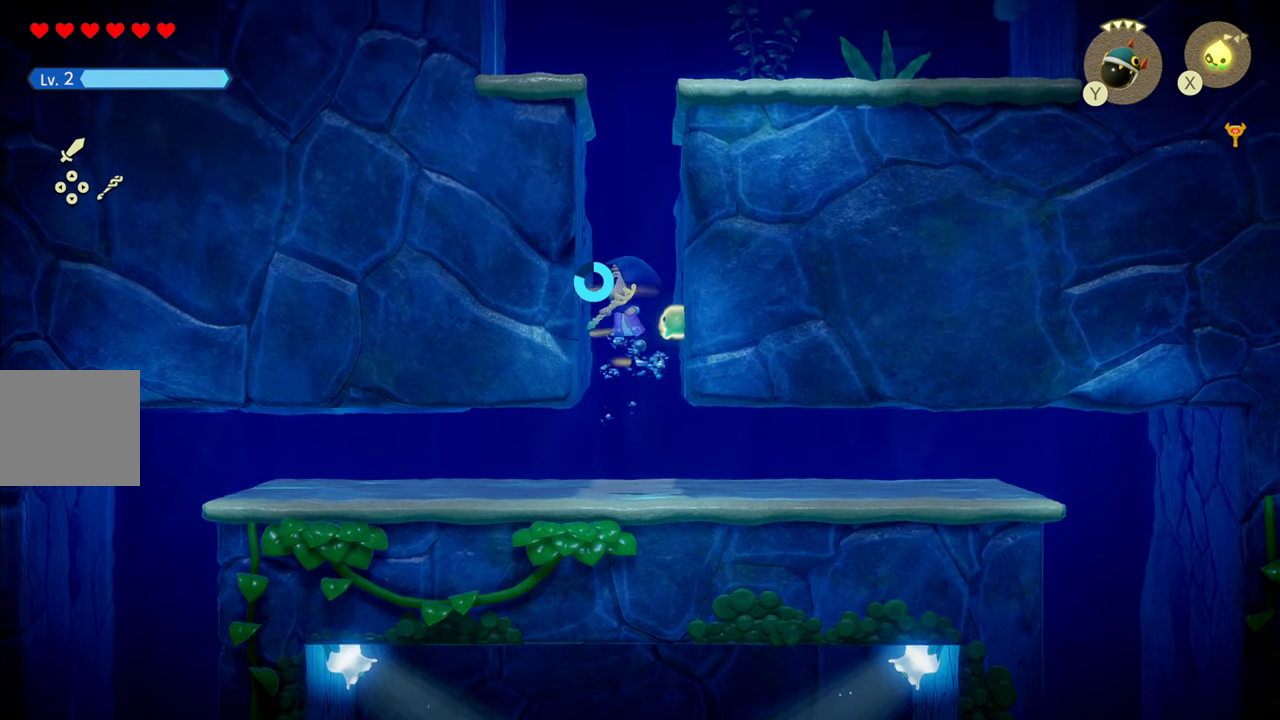
{"buttons": ["R1"], "left_stick": "up-right", "right_stick": "up-right", "events": [[100, "right_stick", "up-right"], [133, "R1", "up"], [416, "R1", "down"], [450, "left_stick", "up-right"]]}
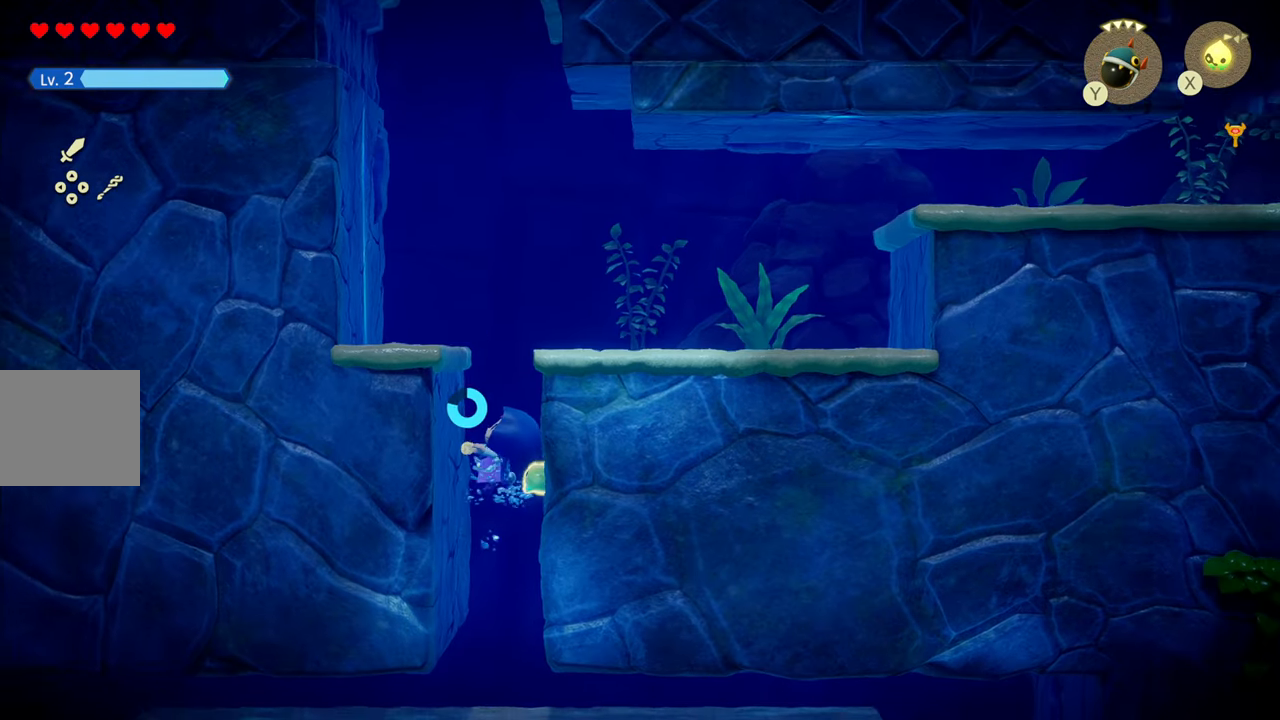
{"buttons": ["R1"], "left_stick": "up-right", "right_stick": "up-right", "events": [[200, "R1", "up"], [200, "right_stick", "center"], [383, "R1", "down"], [416, "right_stick", "up-right"]]}
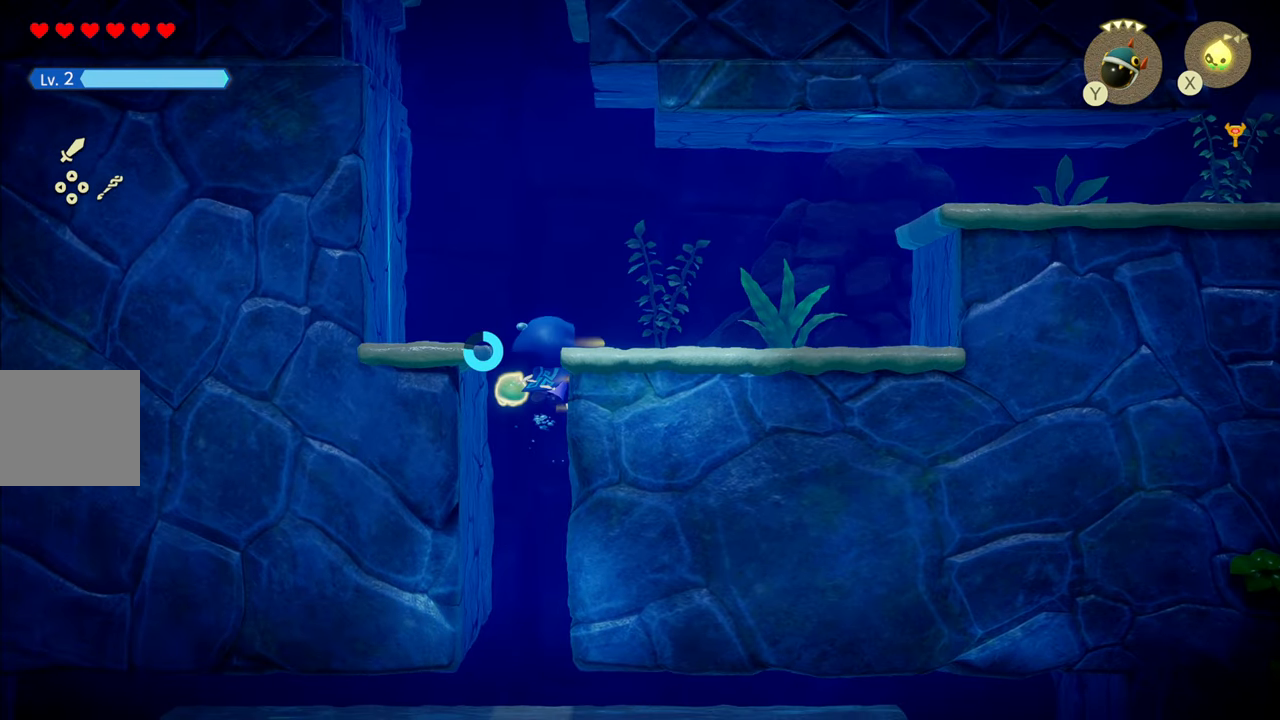
{"buttons": ["R1"], "left_stick": "up-right", "right_stick": "up-right", "events": [[266, "R1", "up"], [416, "R1", "down"]]}